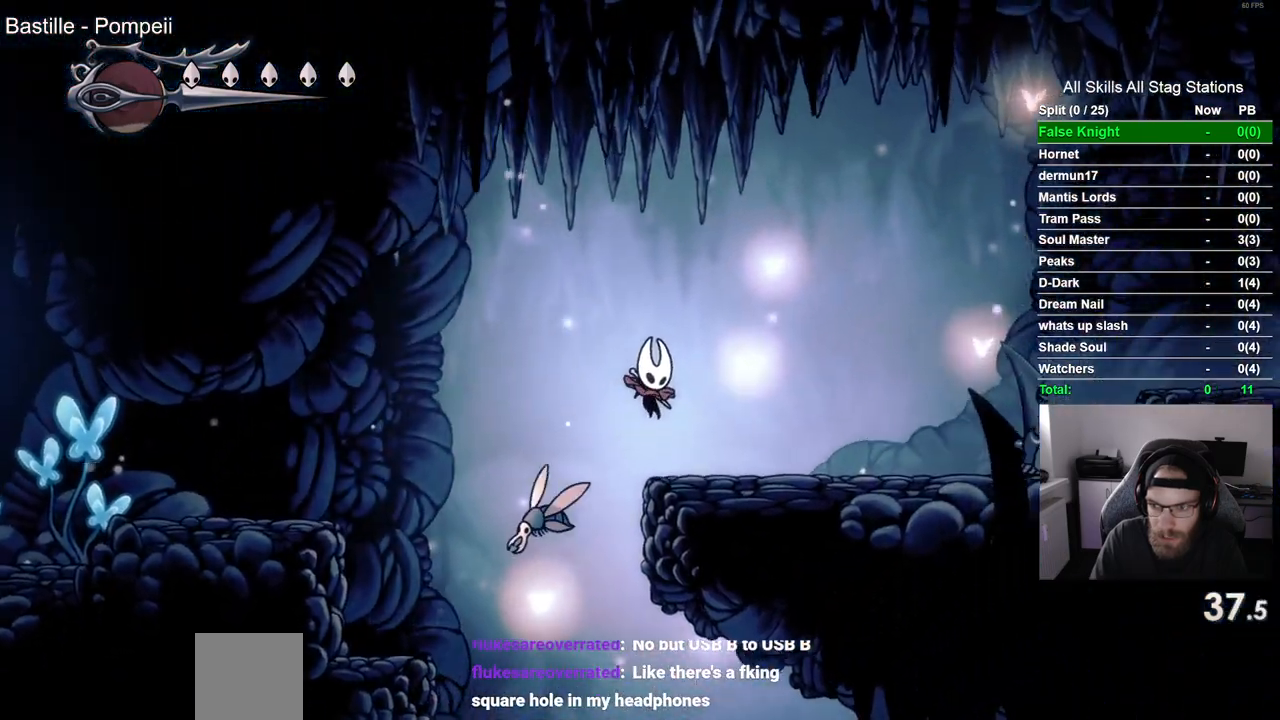
Gameplay with a controller (PlayStation layout); each line is a JSON object with the inputs held at the frame after it (dt_ms = milliseconds from this image to that frame). "events" lists button and stick changes between this image and that frame as [ms after this image, input, new state], when the widget could be followed in between. Not read: CROSS.
{"dt_ms": 500, "buttons": ["DPAD_RIGHT"], "left_stick": "center", "right_stick": "center", "events": []}
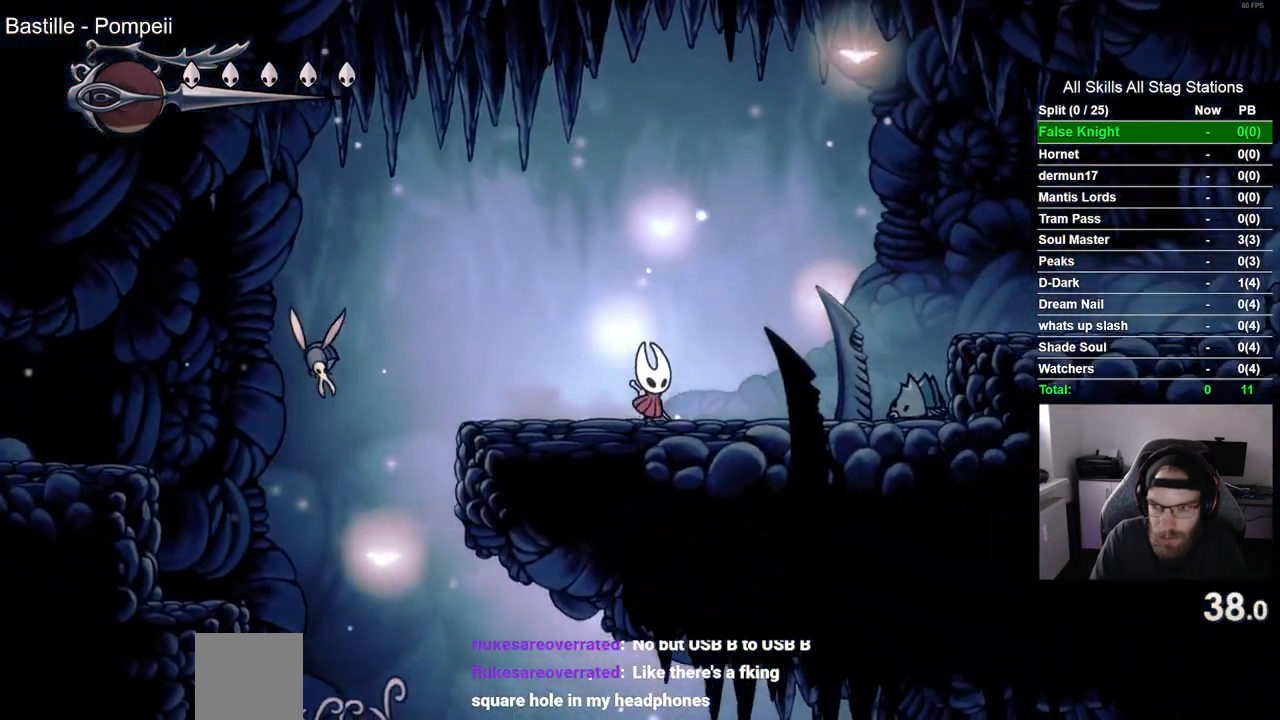
{"dt_ms": 500, "buttons": ["SQUARE", "DPAD_RIGHT"], "left_stick": "center", "right_stick": "center", "events": [[267, "DPAD_DOWN", "down"], [383, "SQUARE", "down"], [467, "DPAD_DOWN", "up"]]}
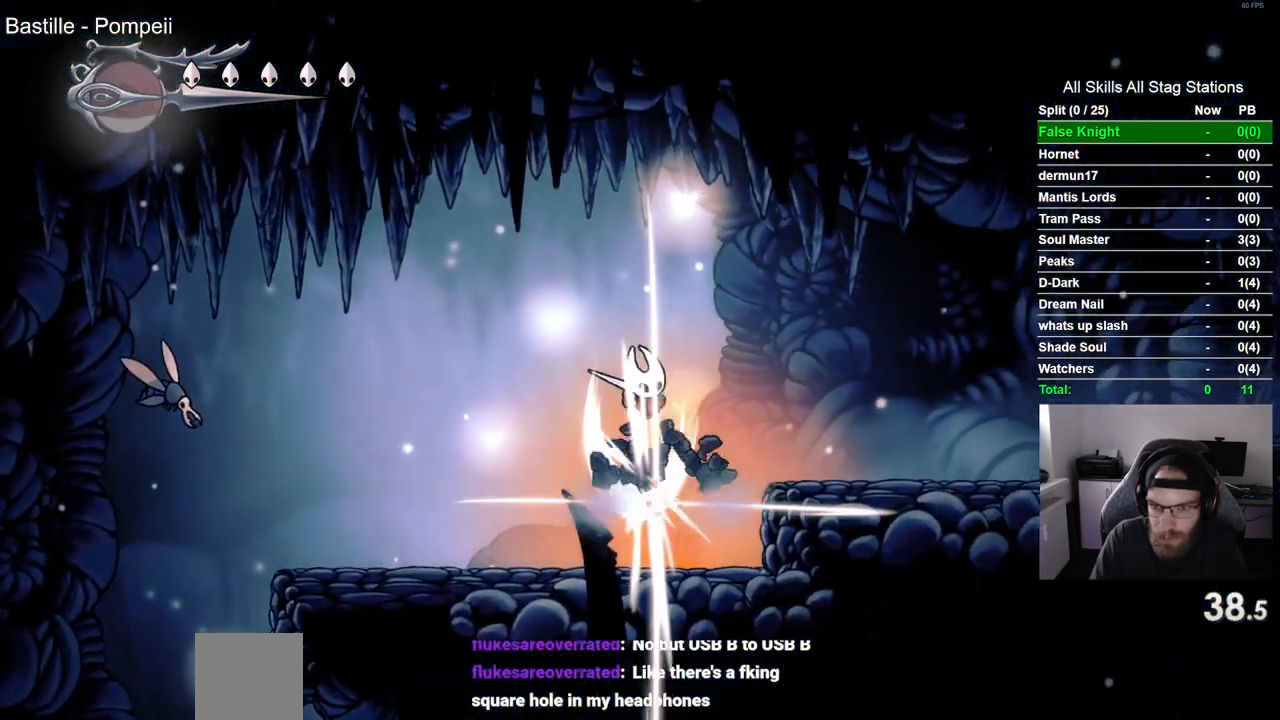
{"dt_ms": 500, "buttons": ["DPAD_RIGHT"], "left_stick": "center", "right_stick": "center", "events": [[67, "SQUARE", "up"]]}
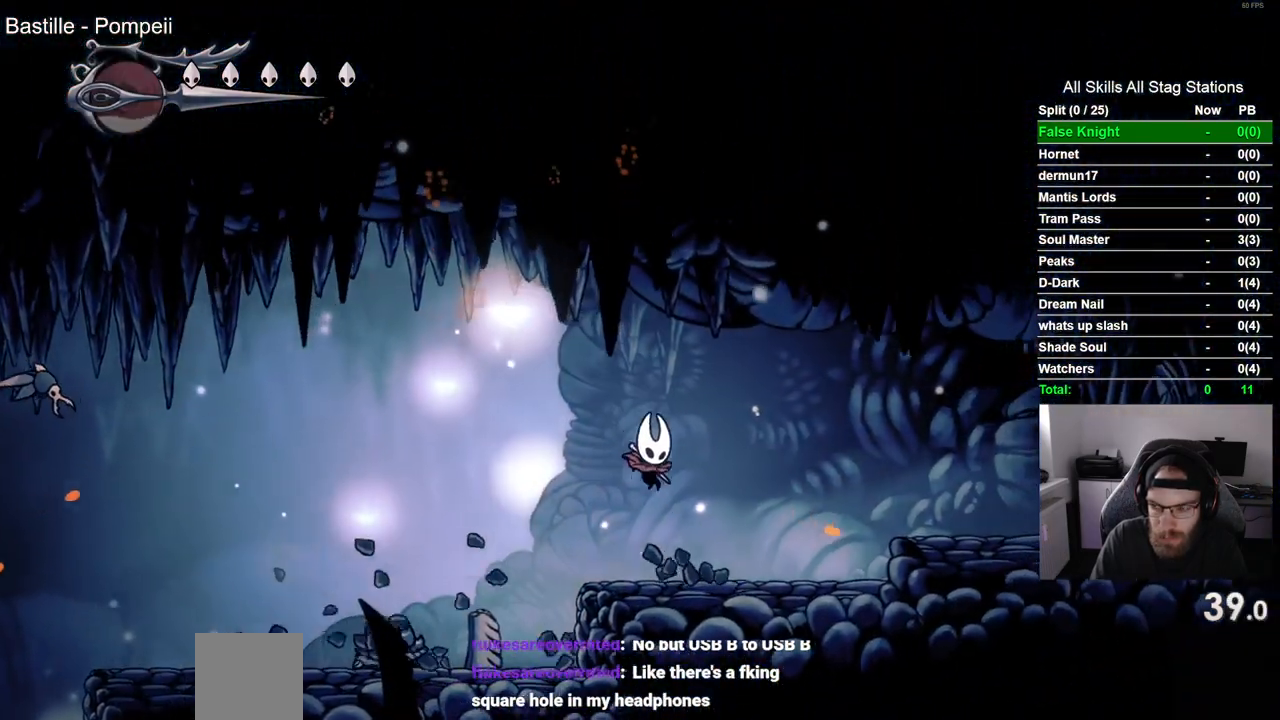
{"dt_ms": 500, "buttons": ["DPAD_RIGHT"], "left_stick": "center", "right_stick": "center", "events": []}
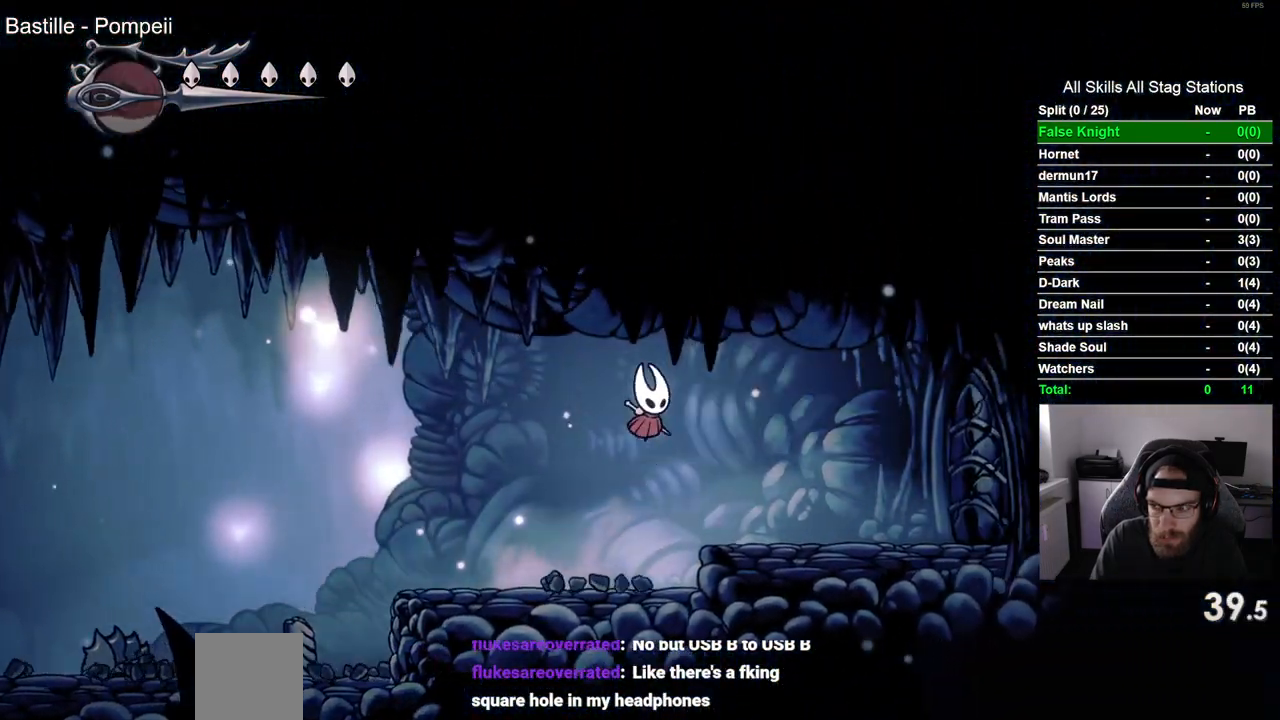
{"dt_ms": 500, "buttons": ["SQUARE", "DPAD_RIGHT"], "left_stick": "center", "right_stick": "center"}
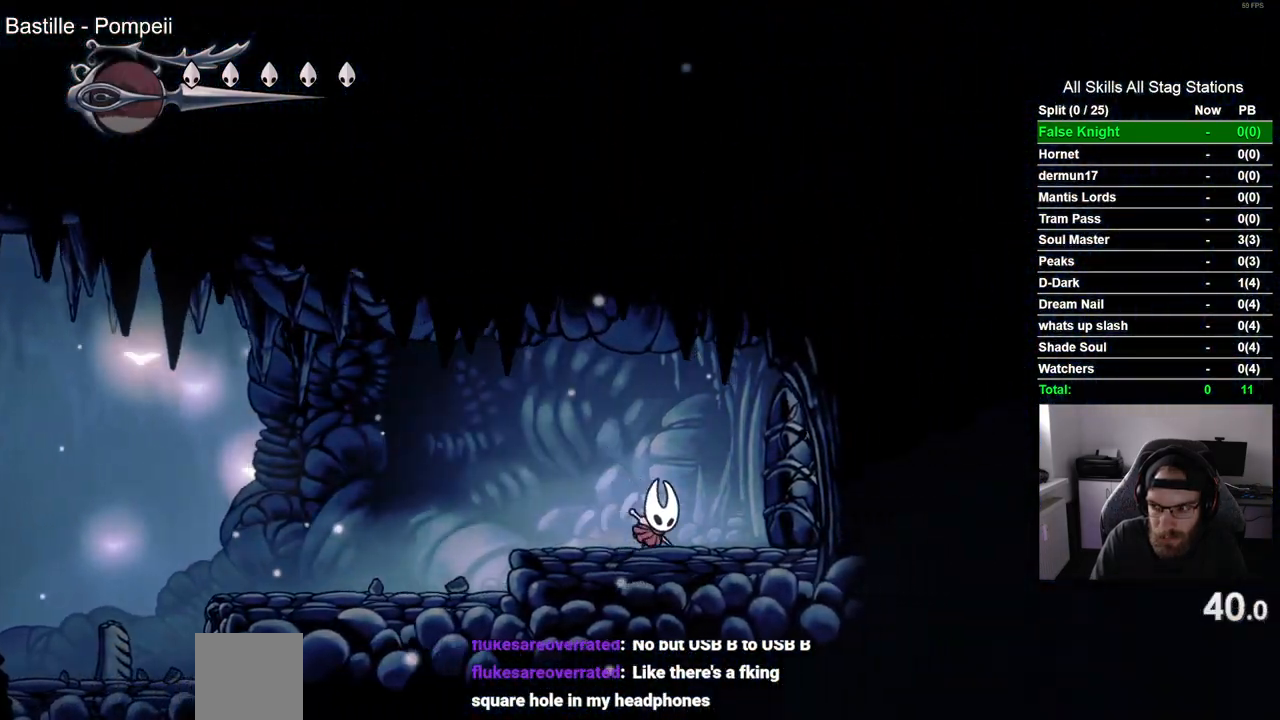
{"dt_ms": 1000, "buttons": ["SQUARE", "DPAD_RIGHT"], "left_stick": "center", "right_stick": "center"}
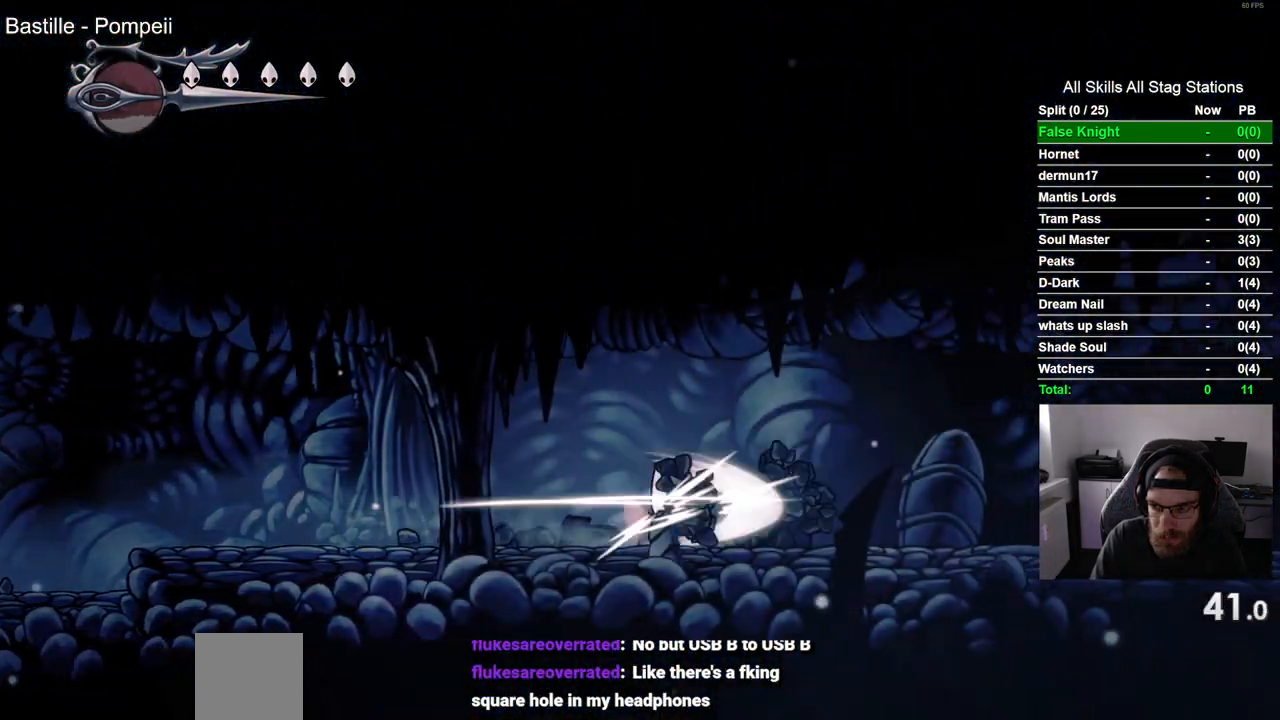
{"dt_ms": 500, "buttons": ["SQUARE", "DPAD_RIGHT"], "left_stick": "center", "right_stick": "center", "events": [[100, "SQUARE", "up"], [367, "SQUARE", "down"]]}
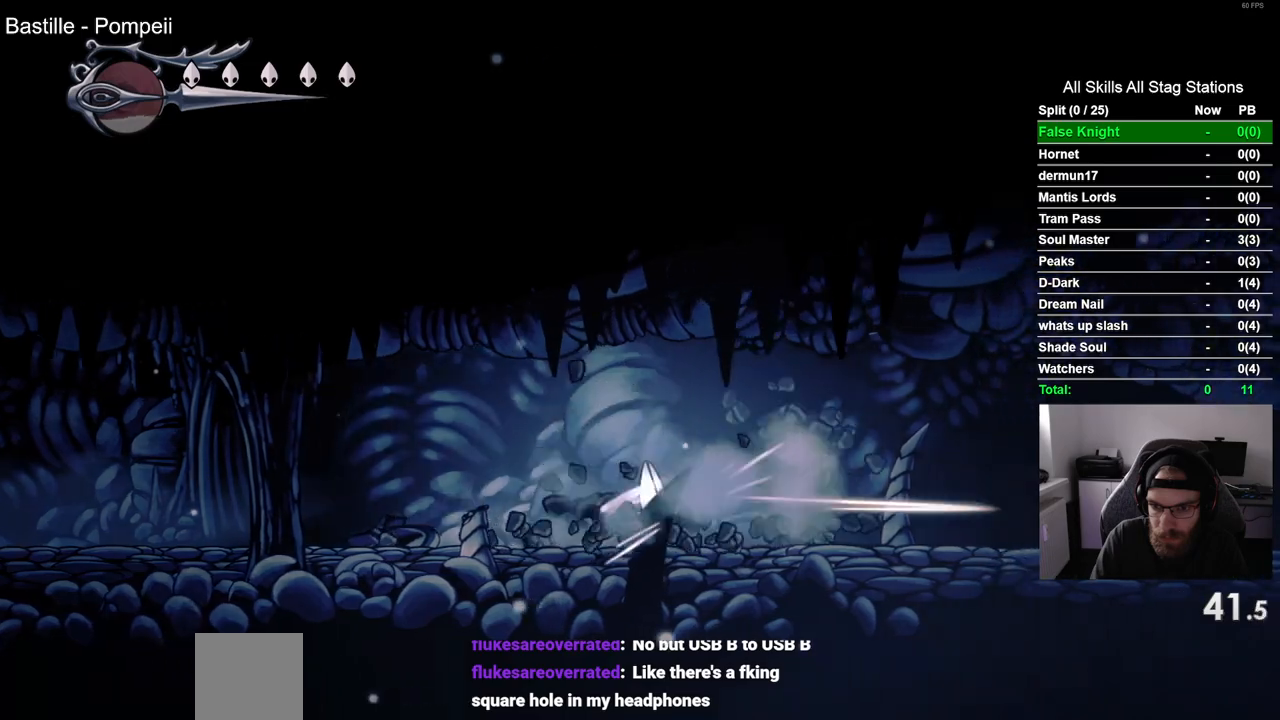
{"dt_ms": 500, "buttons": ["DPAD_RIGHT"], "left_stick": "center", "right_stick": "center", "events": [[33, "SQUARE", "up"], [317, "SQUARE", "down"], [500, "SQUARE", "up"]]}
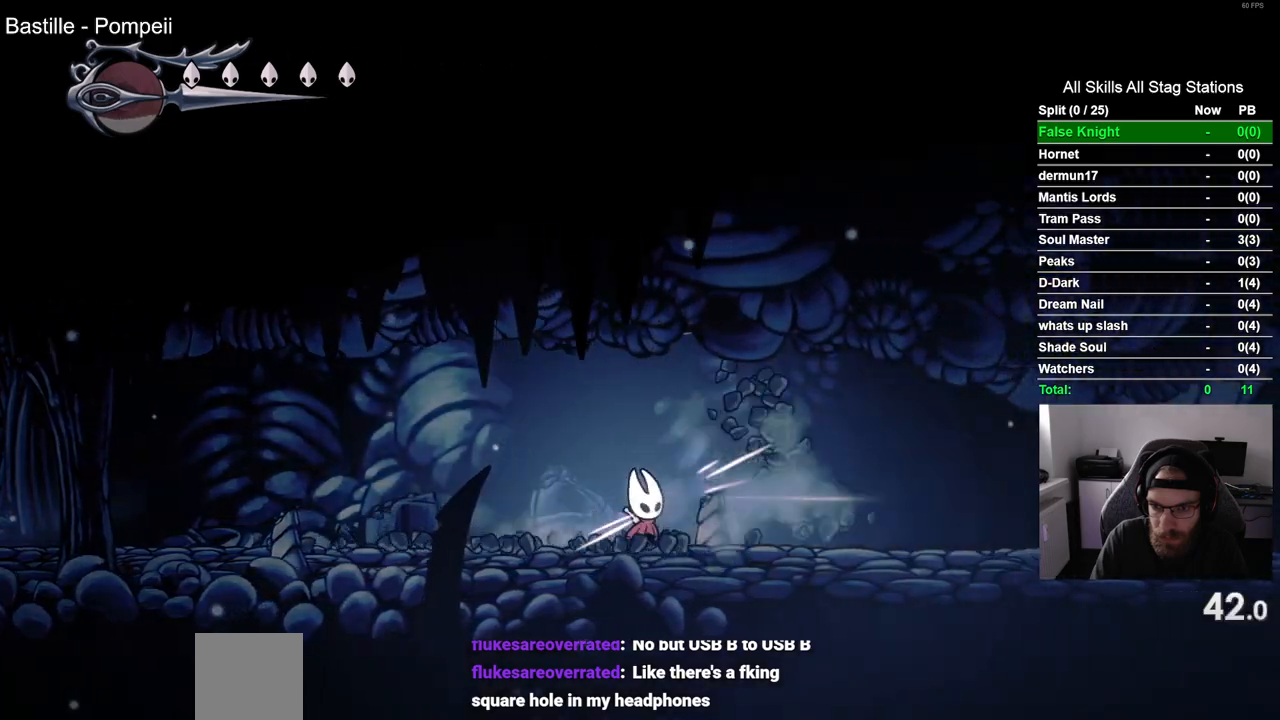
{"dt_ms": 500, "buttons": ["DPAD_RIGHT"], "left_stick": "center", "right_stick": "center", "events": [[267, "SQUARE", "down"], [450, "SQUARE", "up"]]}
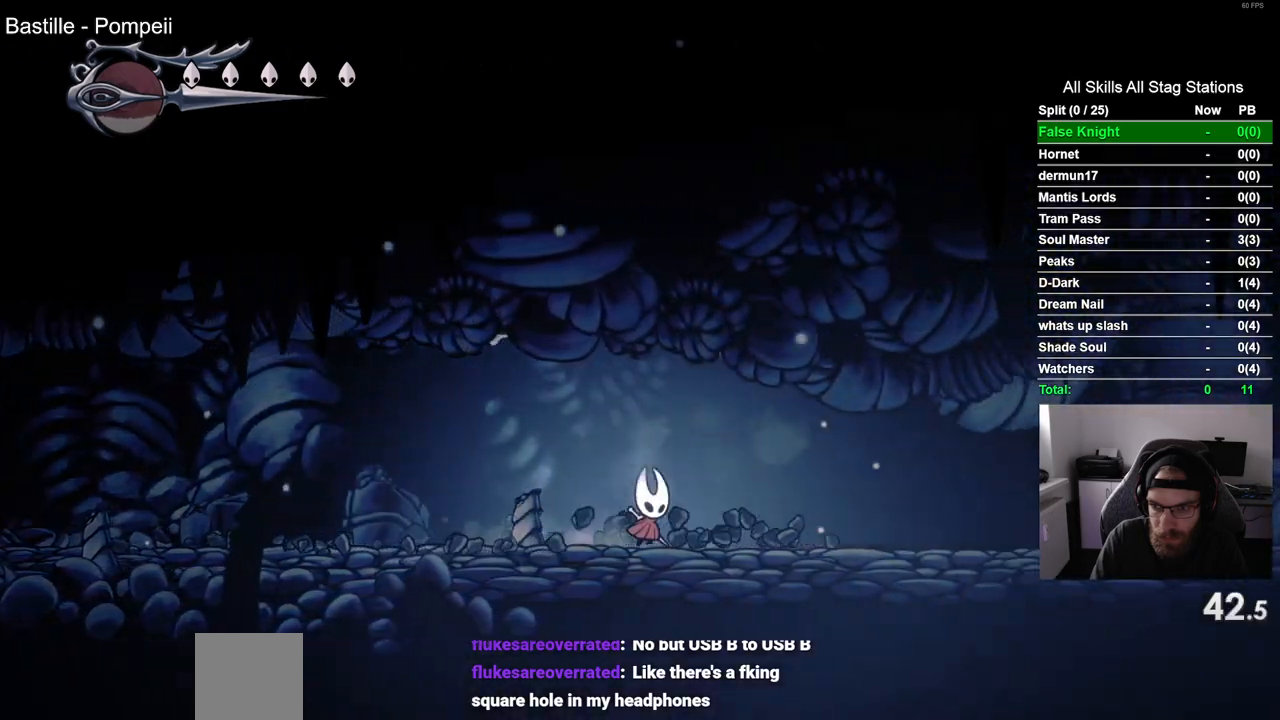
{"dt_ms": 500, "buttons": ["DPAD_RIGHT"], "left_stick": "center", "right_stick": "center", "events": [[233, "SQUARE", "down"], [417, "SQUARE", "up"]]}
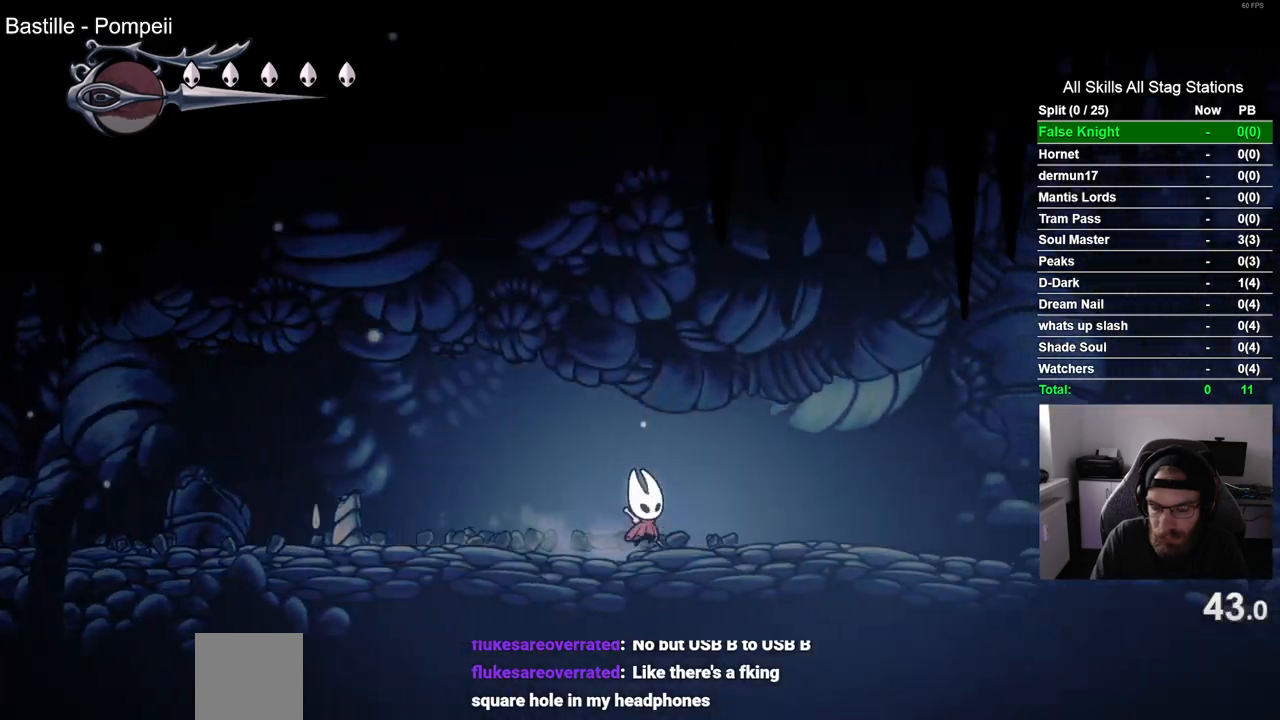
{"dt_ms": 500, "buttons": ["DPAD_RIGHT"], "left_stick": "center", "right_stick": "center", "events": [[200, "SQUARE", "down"], [383, "SQUARE", "up"]]}
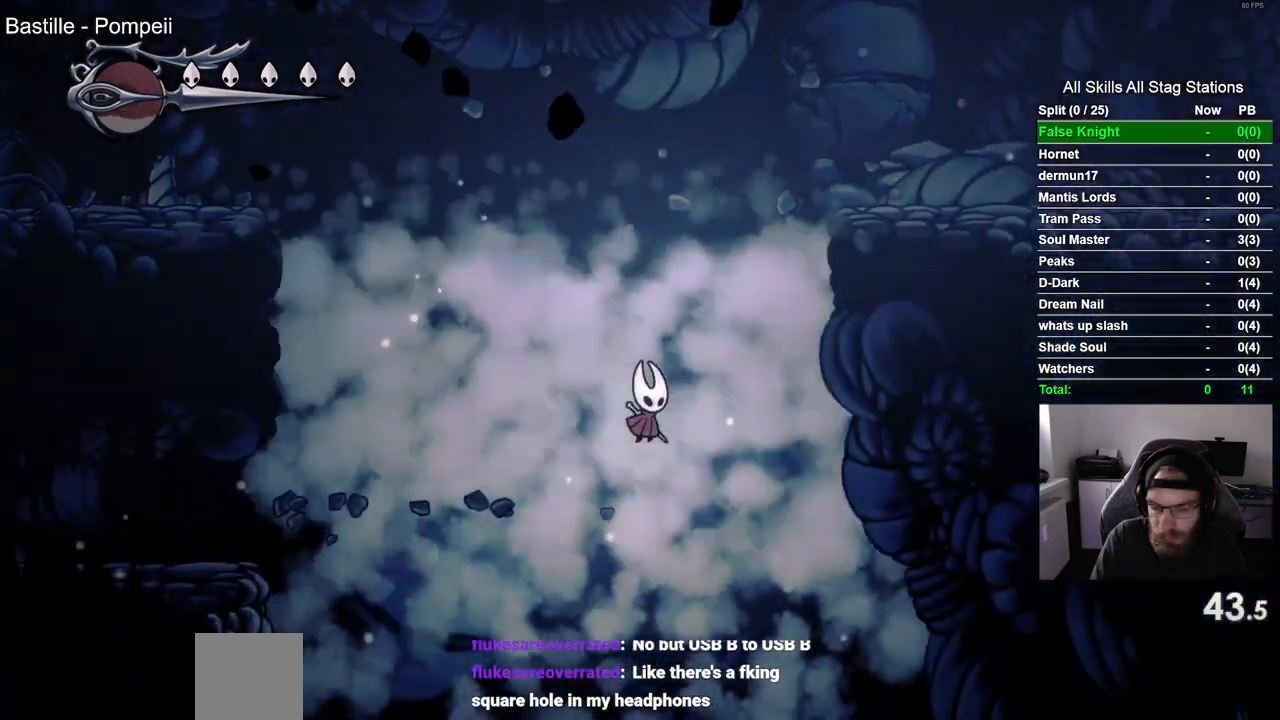
{"dt_ms": 500, "buttons": ["DPAD_RIGHT"], "left_stick": "center", "right_stick": "center", "events": [[167, "SQUARE", "down"], [333, "SQUARE", "up"]]}
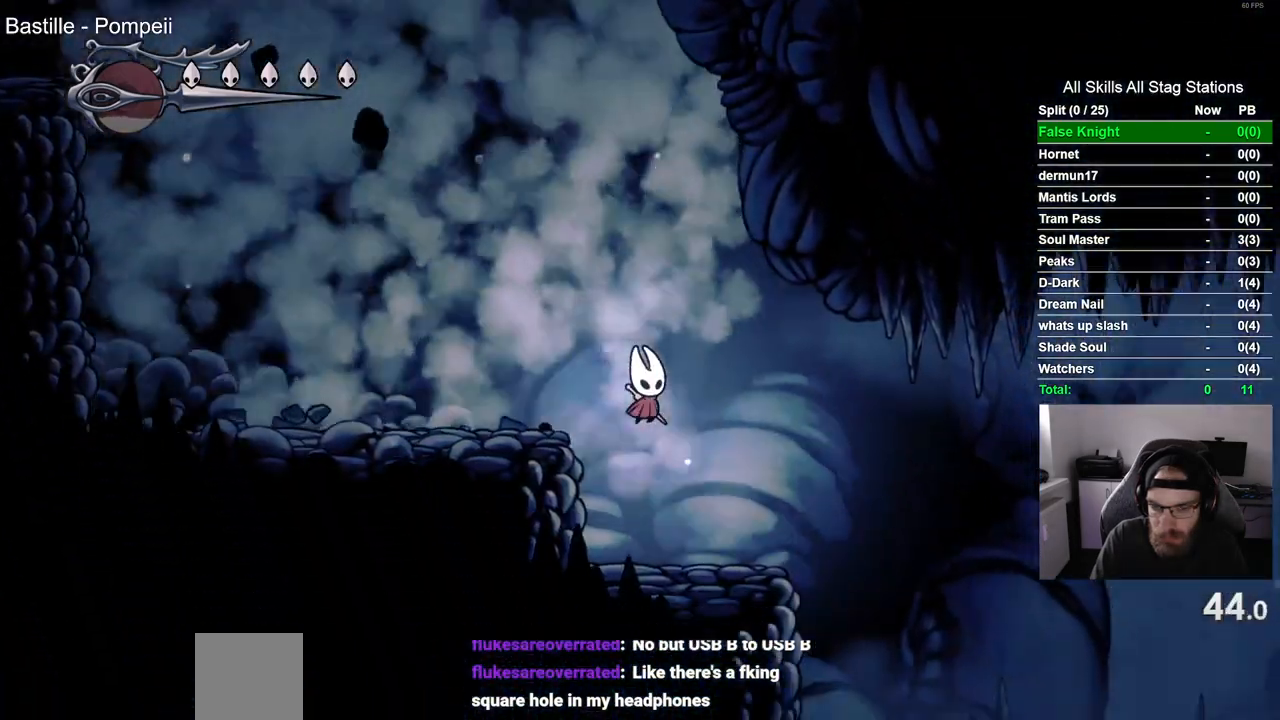
{"dt_ms": 500, "buttons": ["DPAD_RIGHT"], "left_stick": "center", "right_stick": "center", "events": [[67, "SQUARE", "down"], [250, "SQUARE", "up"]]}
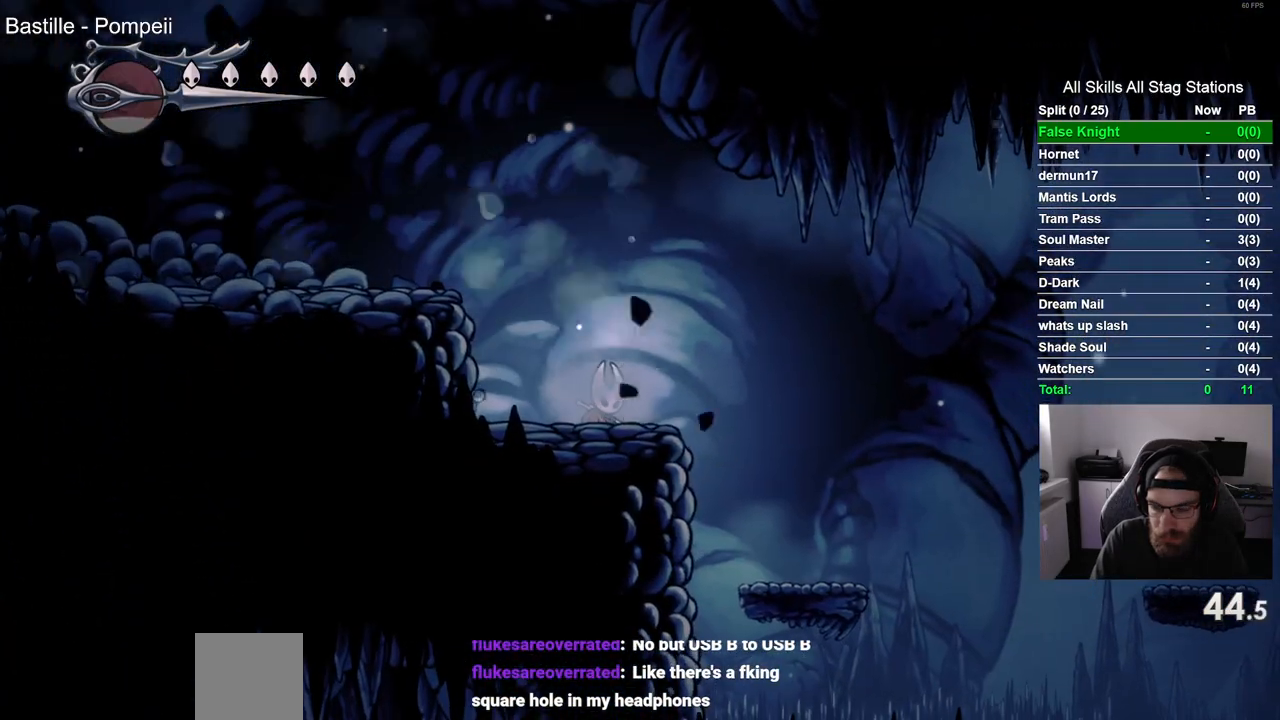
{"dt_ms": 500, "buttons": ["DPAD_RIGHT"], "left_stick": "center", "right_stick": "center", "events": [[217, "SQUARE", "down"], [400, "SQUARE", "up"]]}
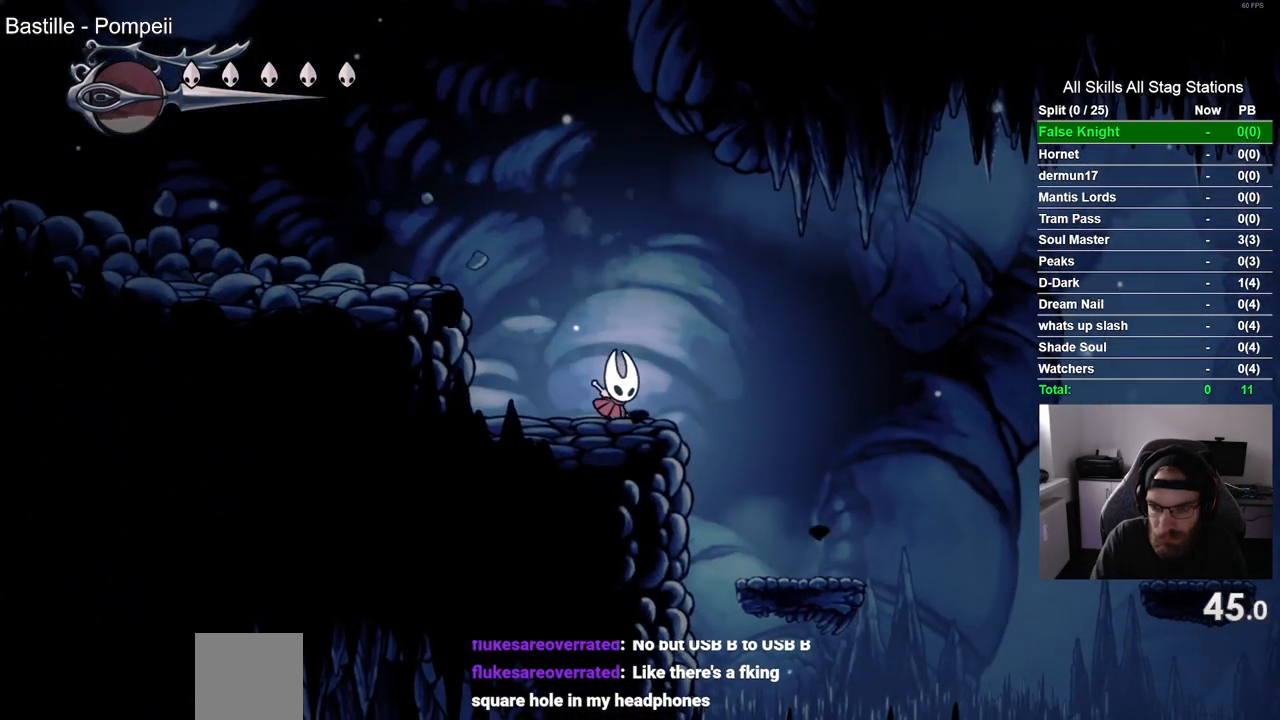
{"dt_ms": 500, "buttons": ["DPAD_RIGHT"], "left_stick": "center", "right_stick": "center", "events": [[217, "SQUARE", "down"], [333, "SQUARE", "up"]]}
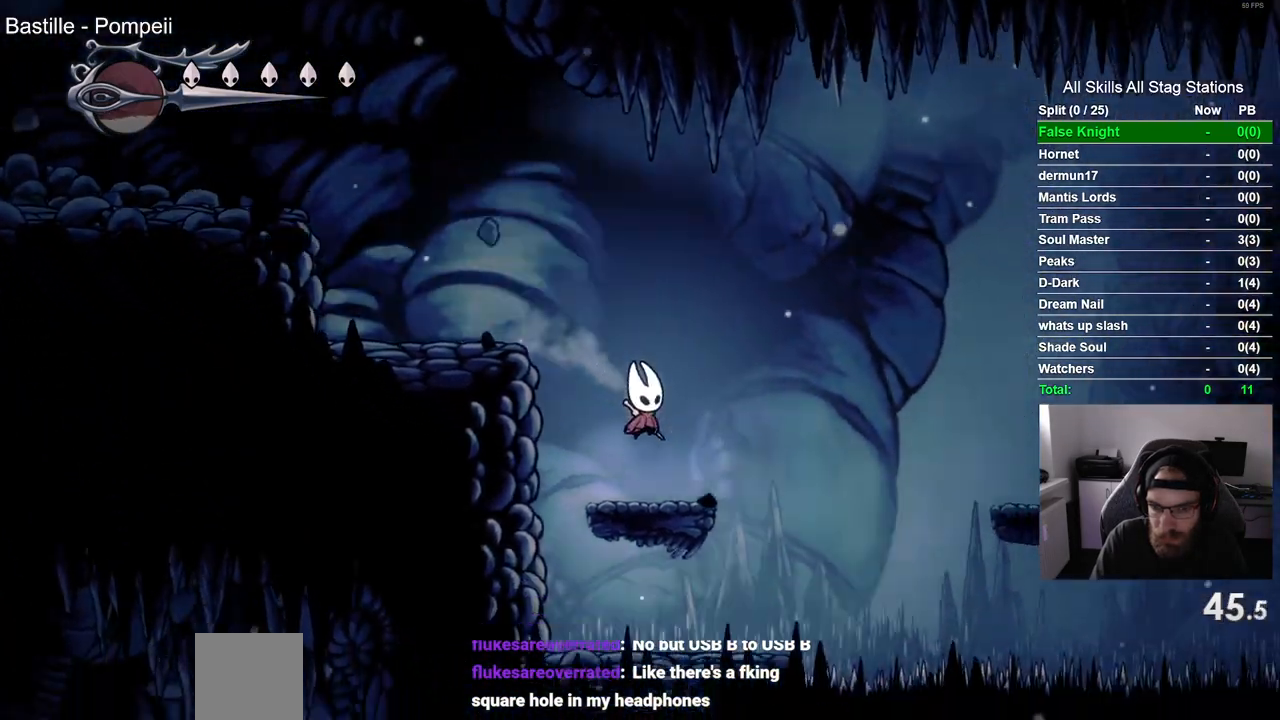
{"dt_ms": 500, "buttons": ["DPAD_RIGHT"], "left_stick": "center", "right_stick": "center", "events": []}
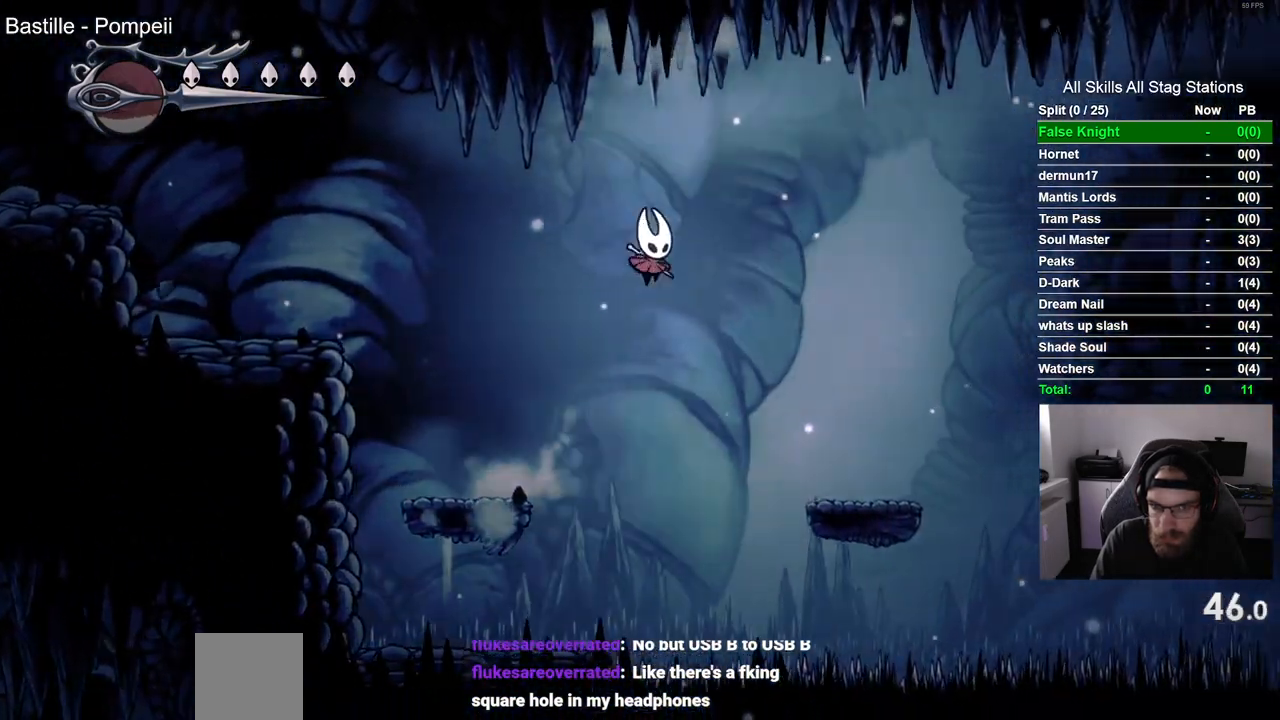
{"dt_ms": 500, "buttons": ["DPAD_RIGHT"], "left_stick": "center", "right_stick": "center", "events": []}
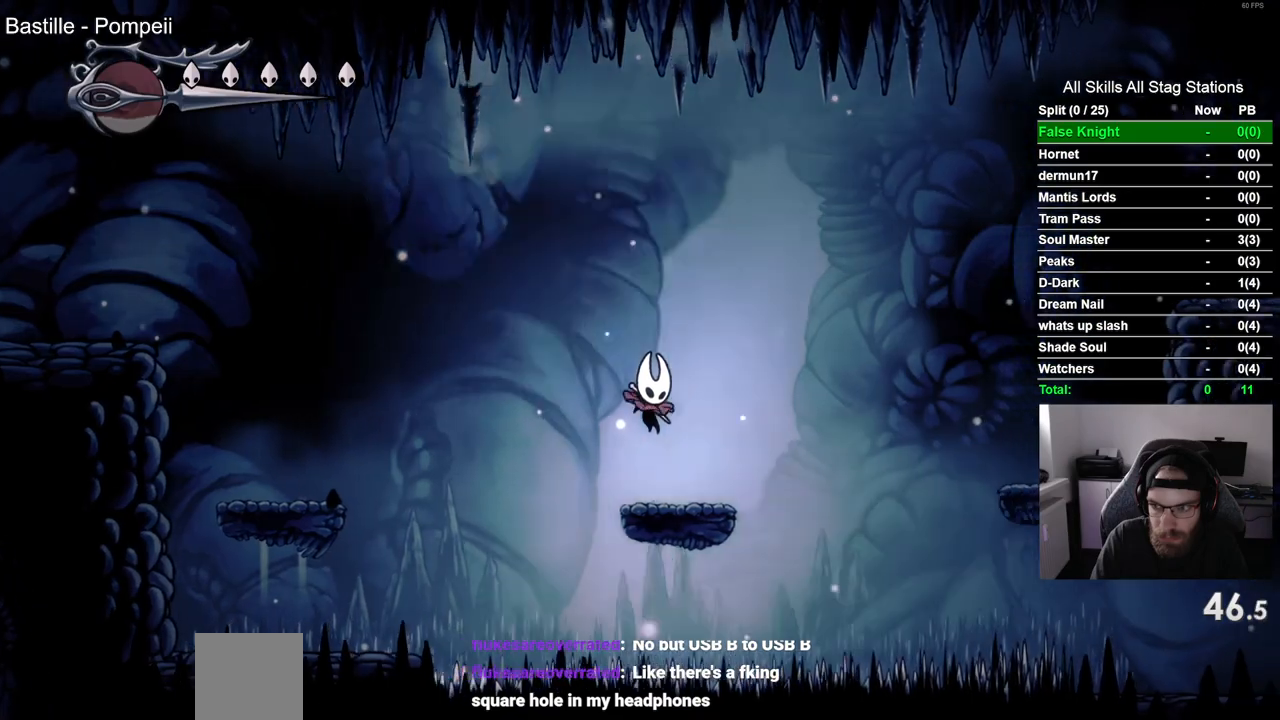
{"dt_ms": 500, "buttons": ["DPAD_RIGHT"], "left_stick": "center", "right_stick": "center", "events": []}
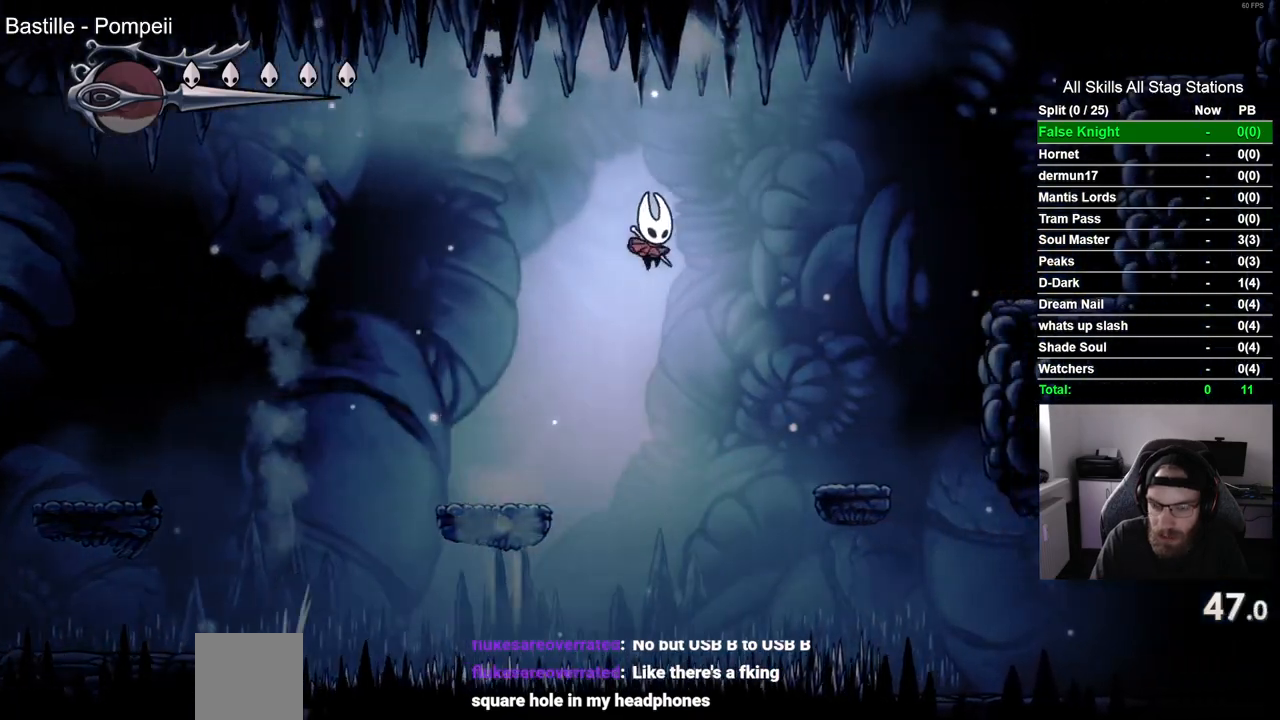
{"dt_ms": 500, "buttons": ["DPAD_RIGHT"], "left_stick": "center", "right_stick": "center", "events": []}
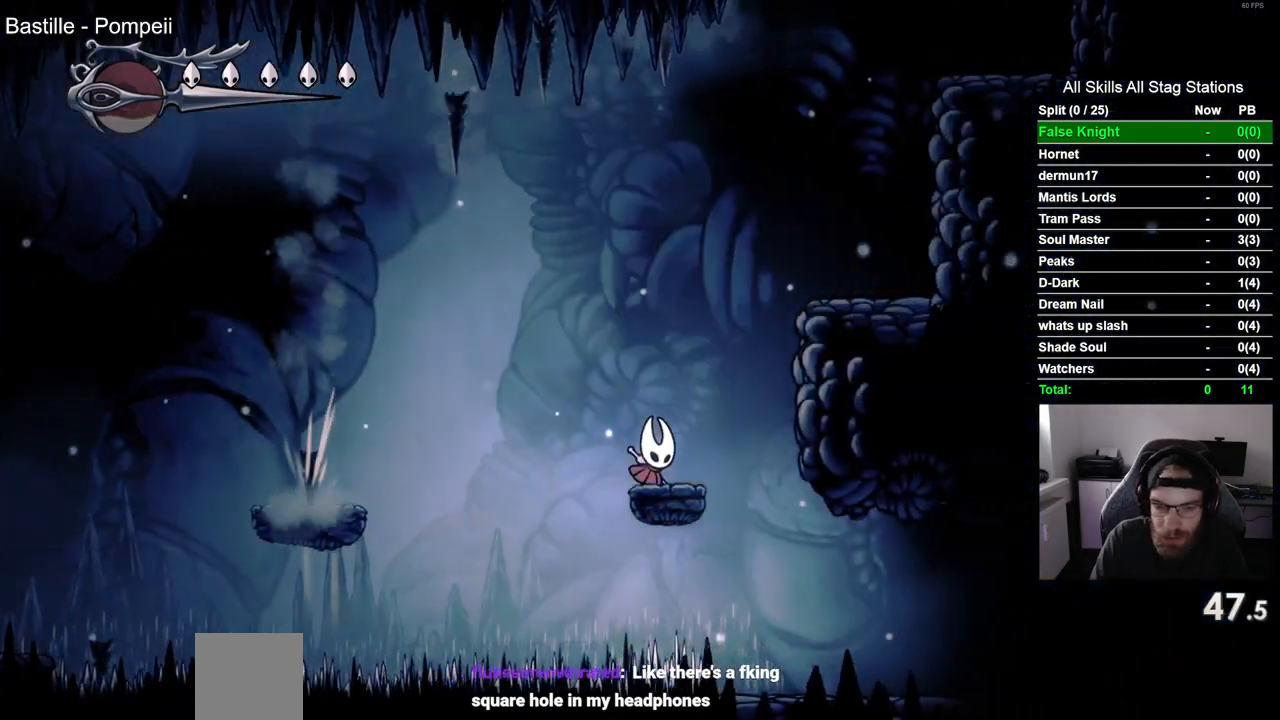
{"dt_ms": 500, "buttons": [], "left_stick": "center", "right_stick": "center", "events": [[500, "DPAD_RIGHT", "up"]]}
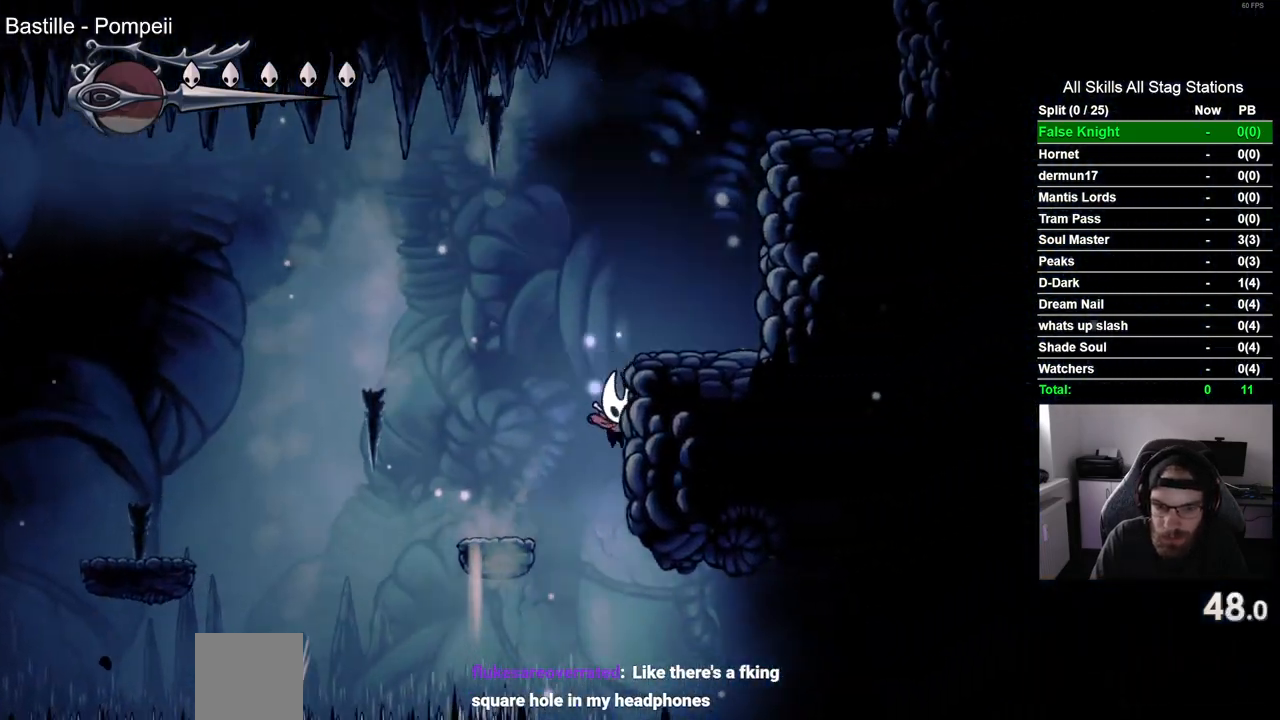
{"dt_ms": 500, "buttons": ["DPAD_RIGHT"], "left_stick": "center", "right_stick": "center", "events": [[67, "DPAD_RIGHT", "down"]]}
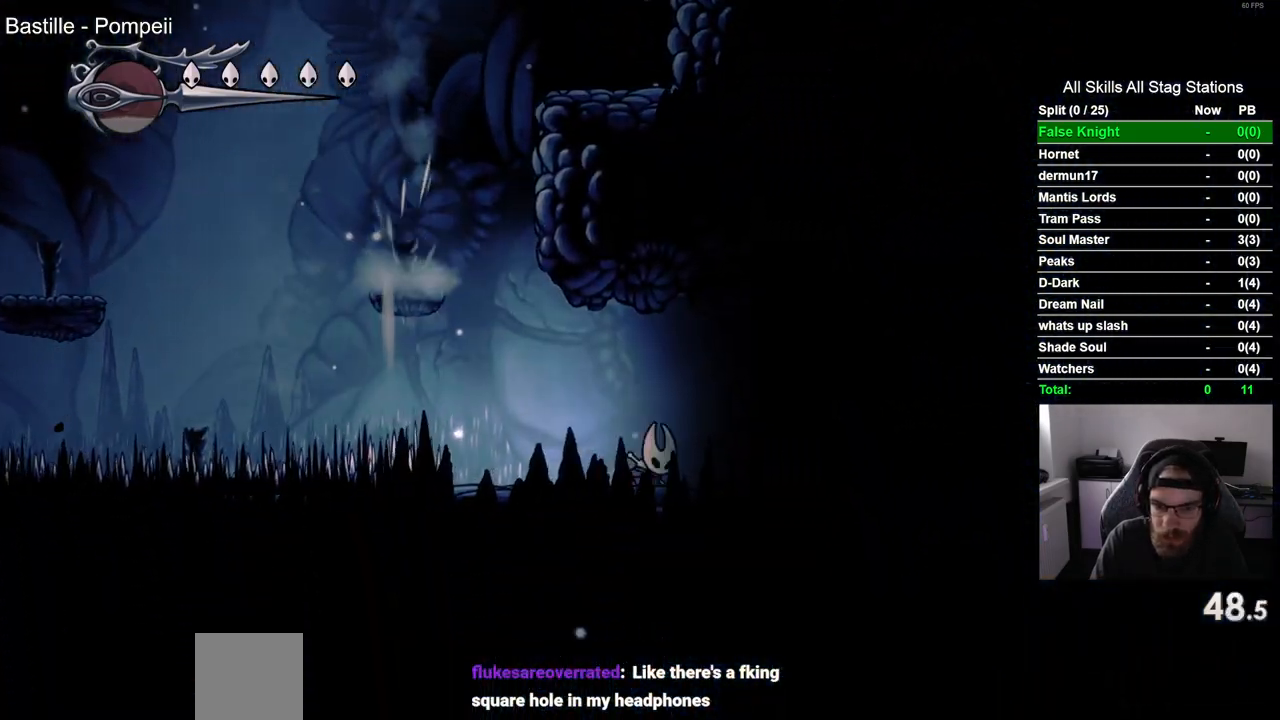
{"dt_ms": 500, "buttons": ["DPAD_RIGHT"], "left_stick": "center", "right_stick": "center", "events": []}
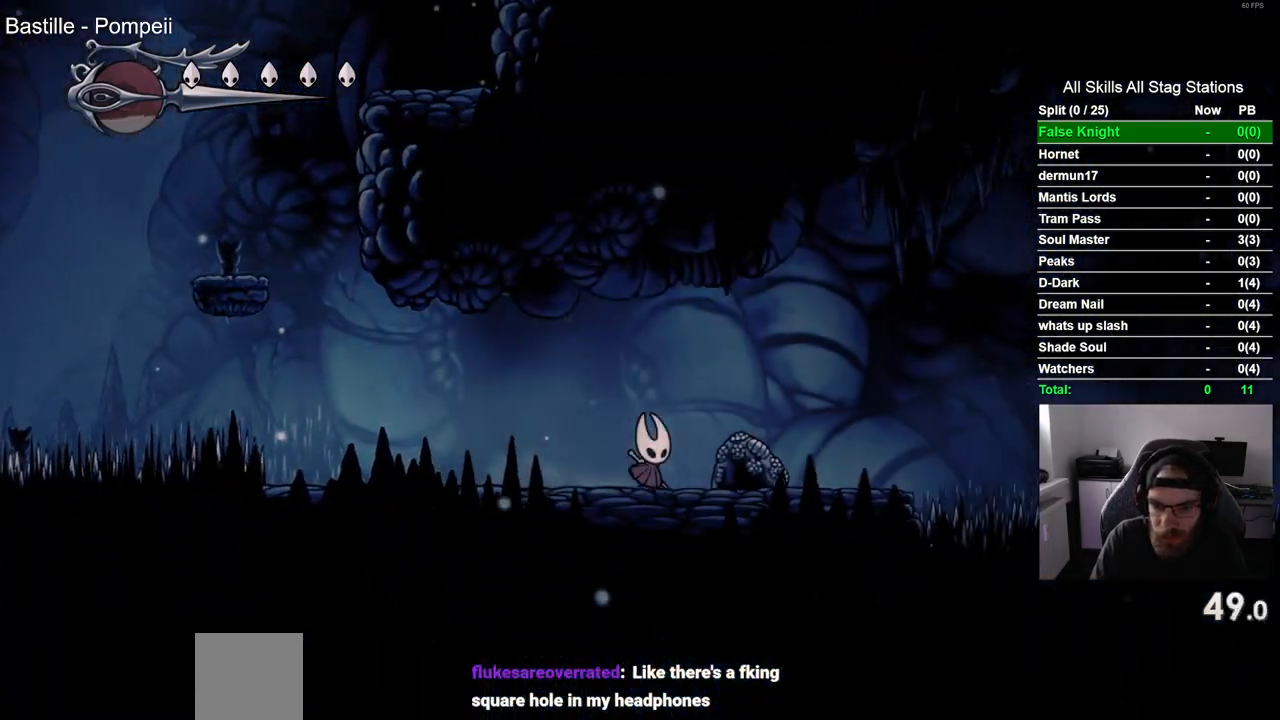
{"dt_ms": 500, "buttons": ["DPAD_RIGHT"], "left_stick": "center", "right_stick": "center", "events": []}
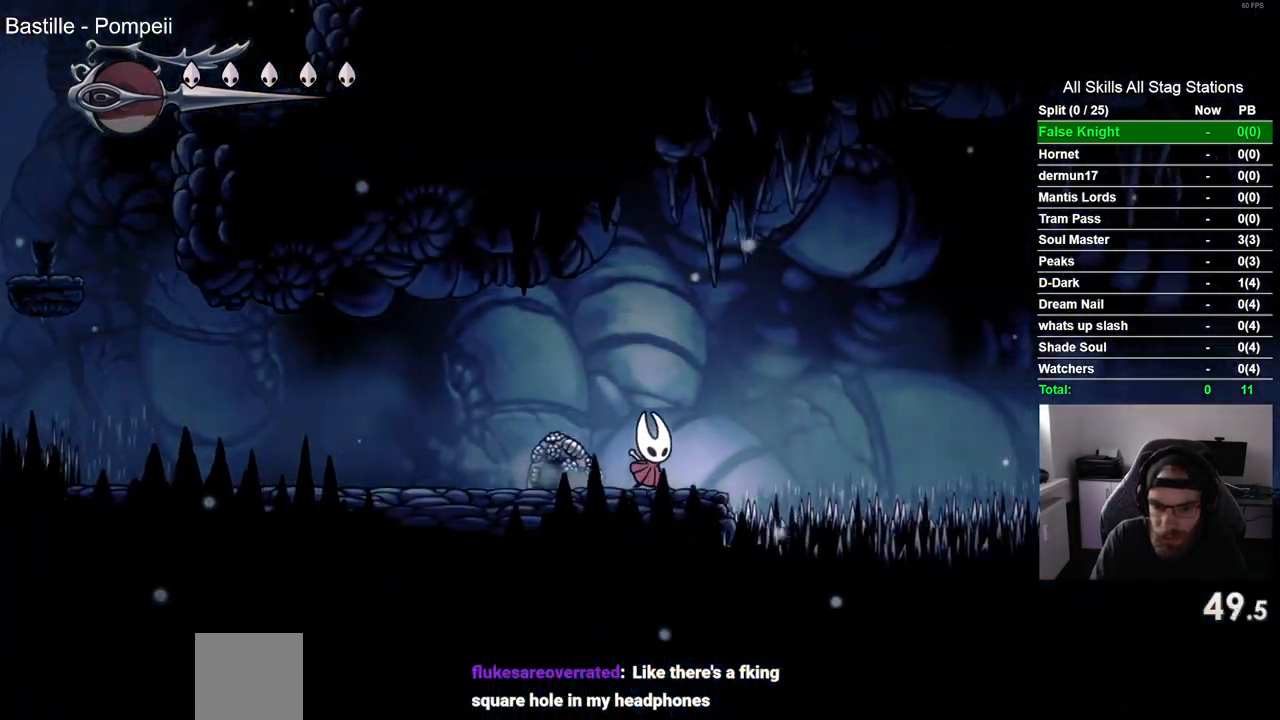
{"dt_ms": 500, "buttons": ["DPAD_DOWN", "DPAD_RIGHT"], "left_stick": "center", "right_stick": "center", "events": [[117, "DPAD_DOWN", "down"]]}
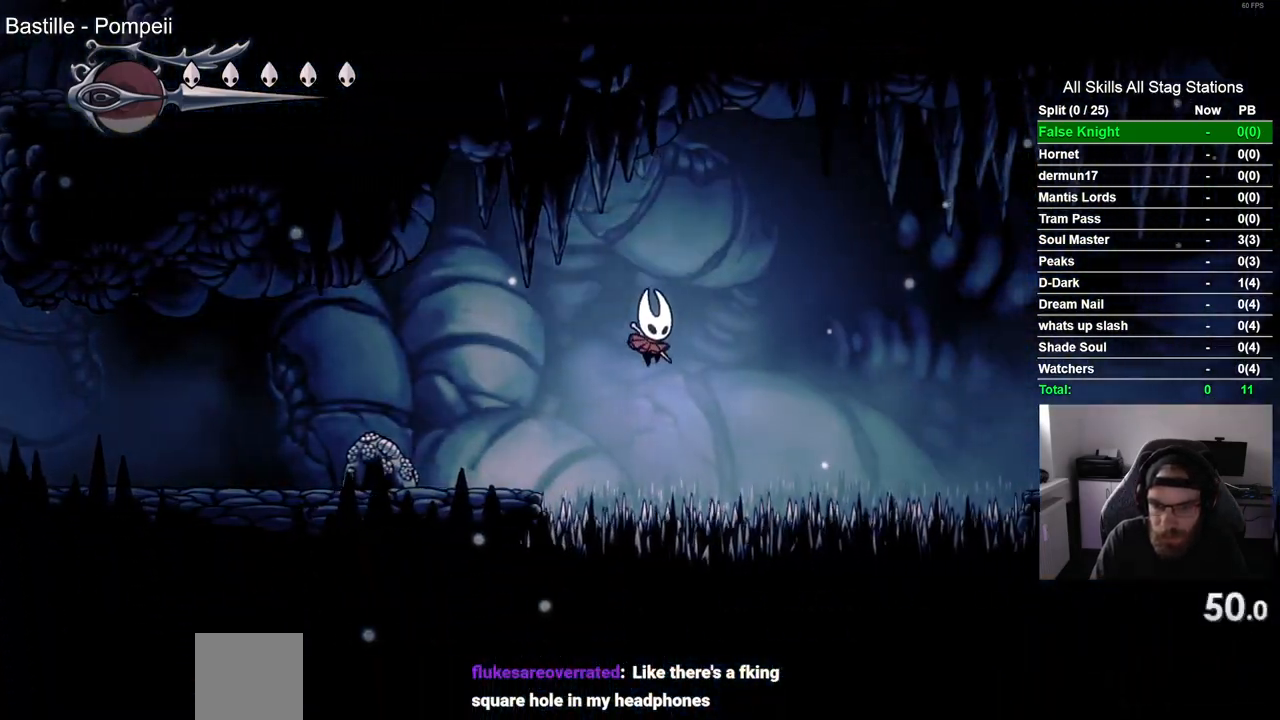
{"dt_ms": 500, "buttons": ["DPAD_DOWN", "DPAD_RIGHT"], "left_stick": "center", "right_stick": "center", "events": [[33, "SQUARE", "down"], [217, "SQUARE", "up"]]}
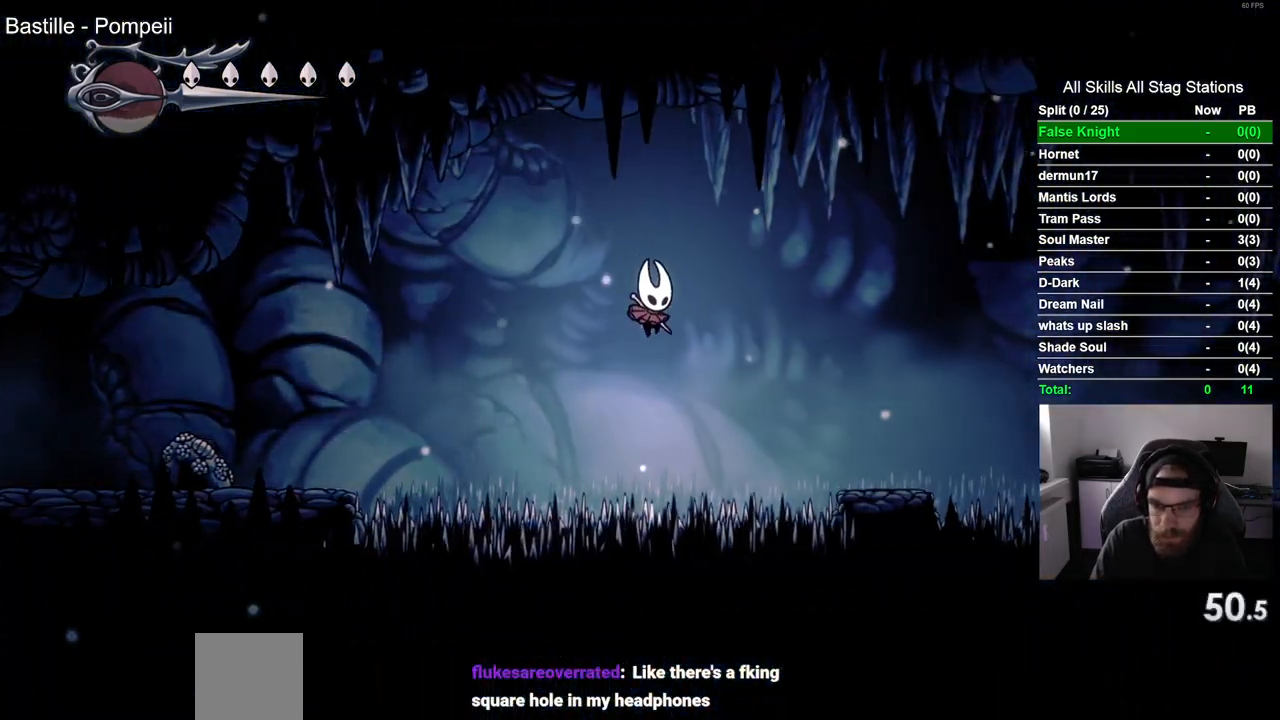
{"dt_ms": 1000, "buttons": ["DPAD_DOWN", "DPAD_RIGHT"], "left_stick": "center", "right_stick": "center"}
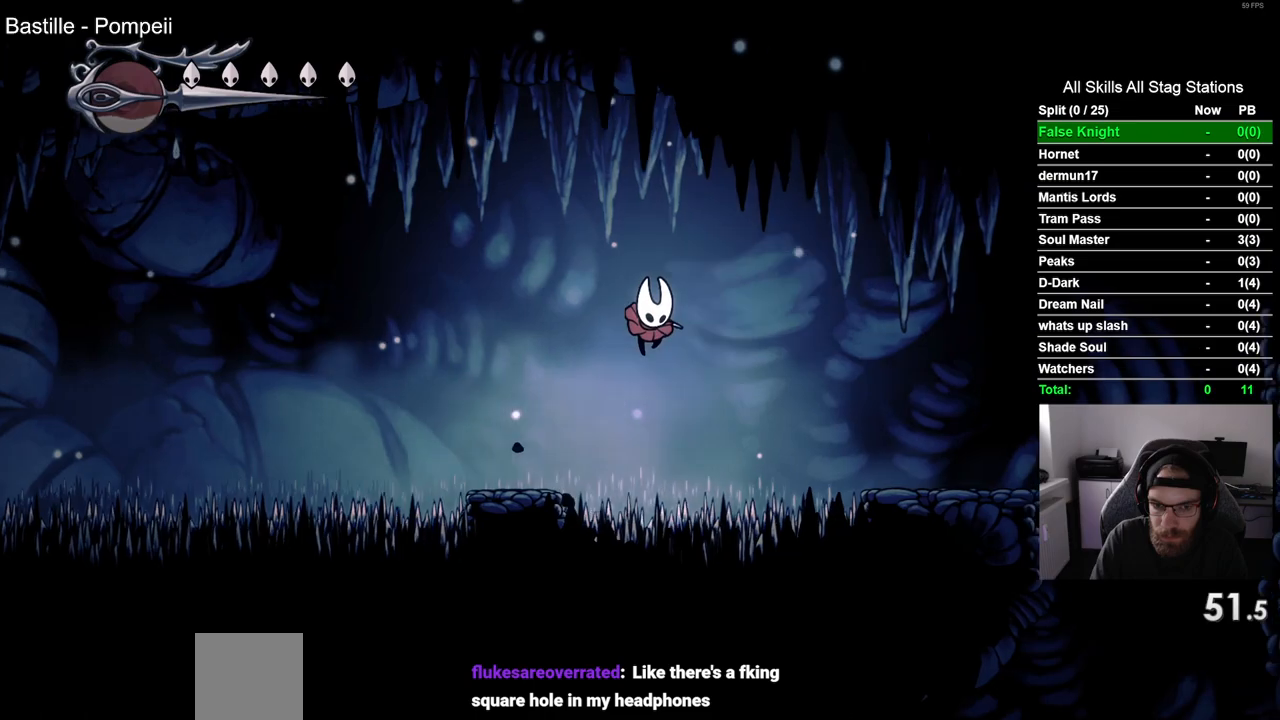
{"dt_ms": 500, "buttons": ["DPAD_DOWN", "DPAD_RIGHT"], "left_stick": "center", "right_stick": "center", "events": [[283, "SQUARE", "down"], [500, "SQUARE", "up"]]}
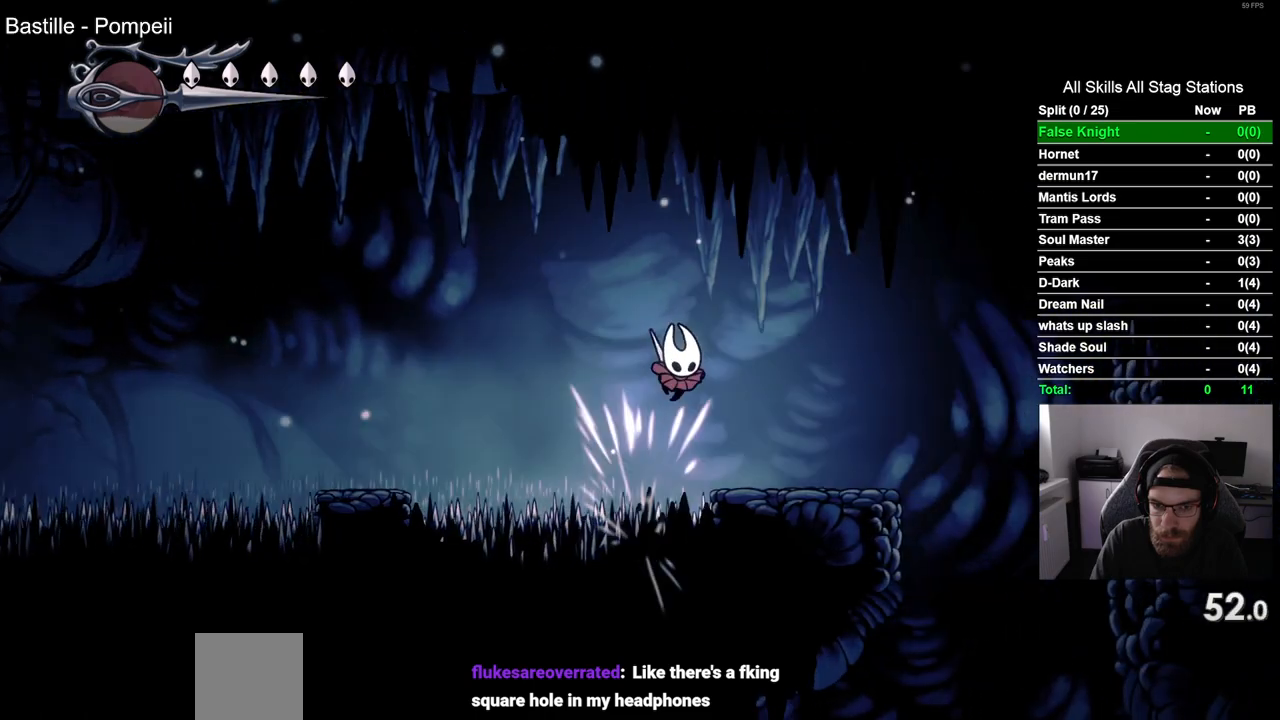
{"dt_ms": 500, "buttons": ["DPAD_RIGHT"], "left_stick": "center", "right_stick": "center", "events": [[217, "DPAD_DOWN", "up"]]}
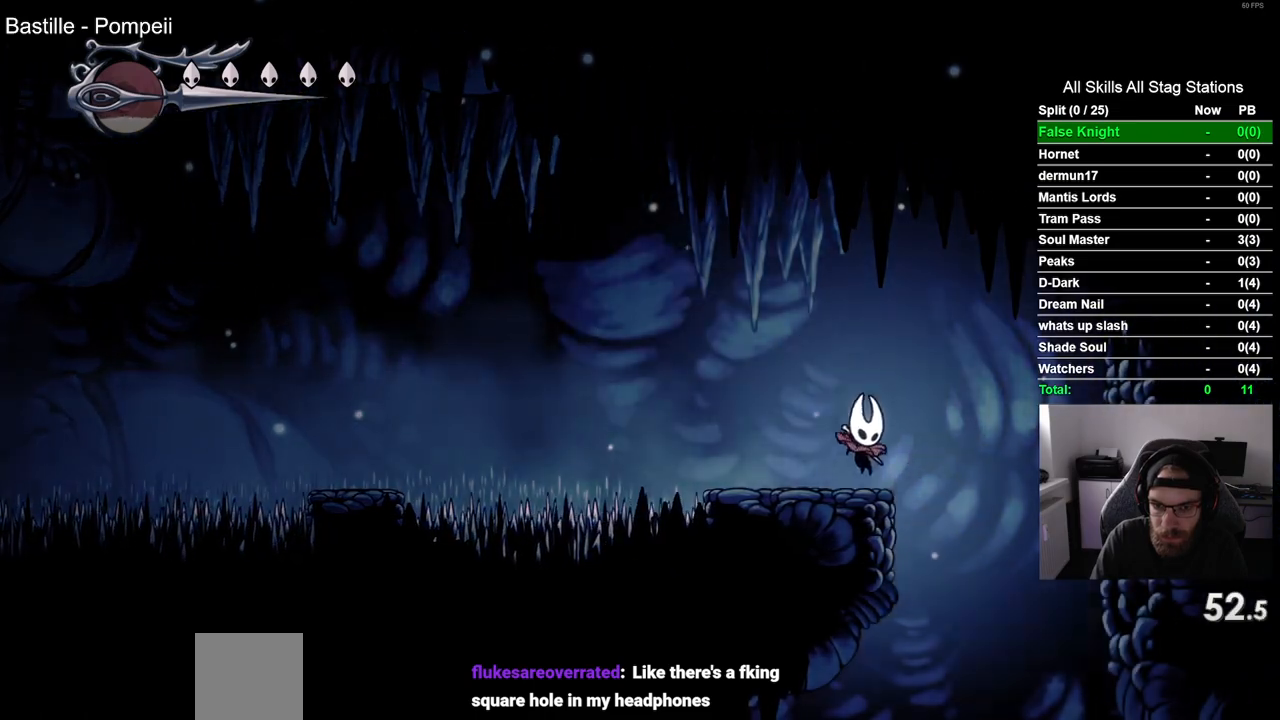
{"dt_ms": 500, "buttons": ["DPAD_LEFT"], "left_stick": "center", "right_stick": "center", "events": [[250, "DPAD_DOWN", "down"], [250, "DPAD_RIGHT", "up"], [267, "DPAD_DOWN", "up"], [267, "DPAD_LEFT", "down"]]}